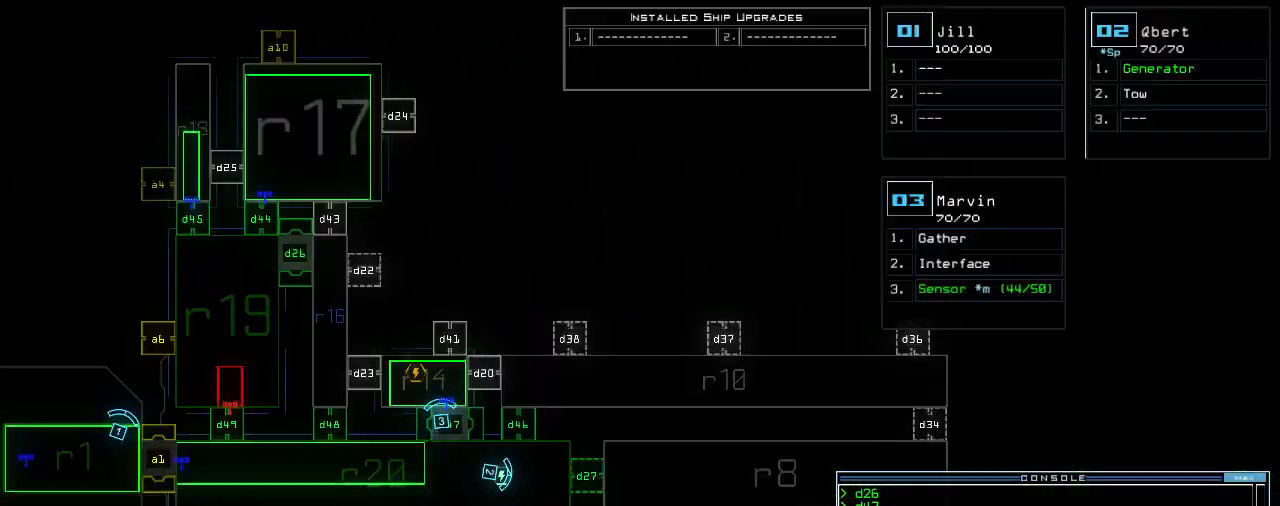
Gameplay with keyboard; each line is a JSON object with the keys held at the frame after it. "events" lists presses ("down") and releases ("up") of ".", "0", "1", "2", "3", "4", "5", "6", "7", "8", "9", "a", "b", "backspace", "c", "caps_lock", "comma", "ctrl_l", "ctrl_r", "d", "down", "e", "equals", "escape", "f", "f8", "g", "h", "i", "j", "k", "l", "left", "m", "minus", "n", "o", "p", "q", "quote", "r", "return", "right", "s", "semicolon", "shift_l", "shift_r", "space", "t", "tab", "tilde", "u", "up", "v", "w", "x", "y" and "z" between this image and that frame as [ms after this image, input, new state], when the widget could be followed in between. No other keys are recorded. Mouse input is not recorded.
{"keys": [], "events": [[80, "c", "down"], [120, "c", "up"], [180, "c", "down"], [220, "return", "down"], [260, "c", "up"], [280, "return", "up"]]}
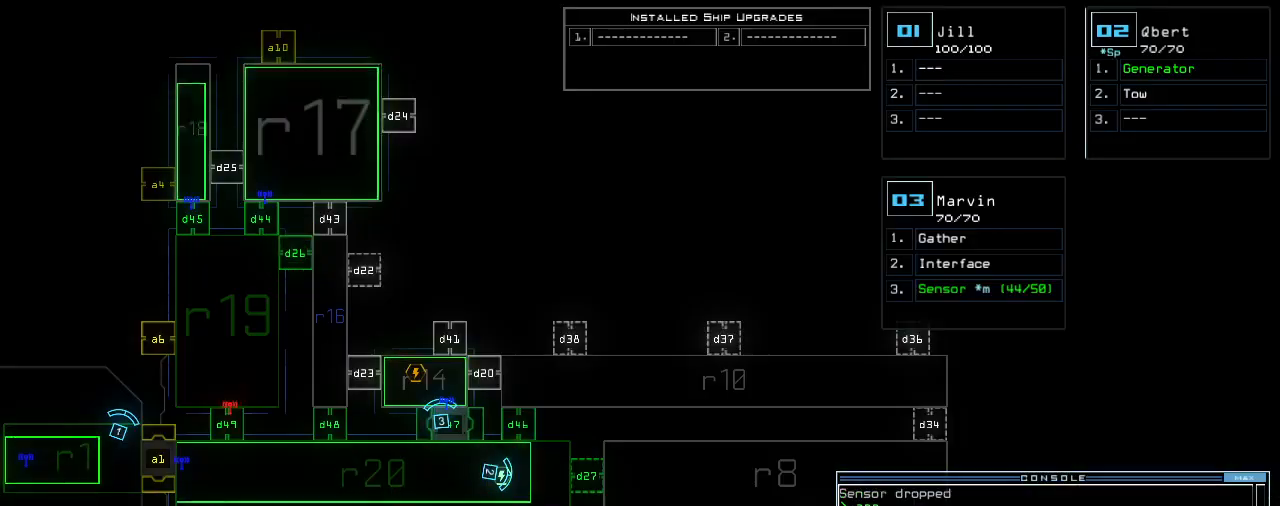
{"keys": [], "events": []}
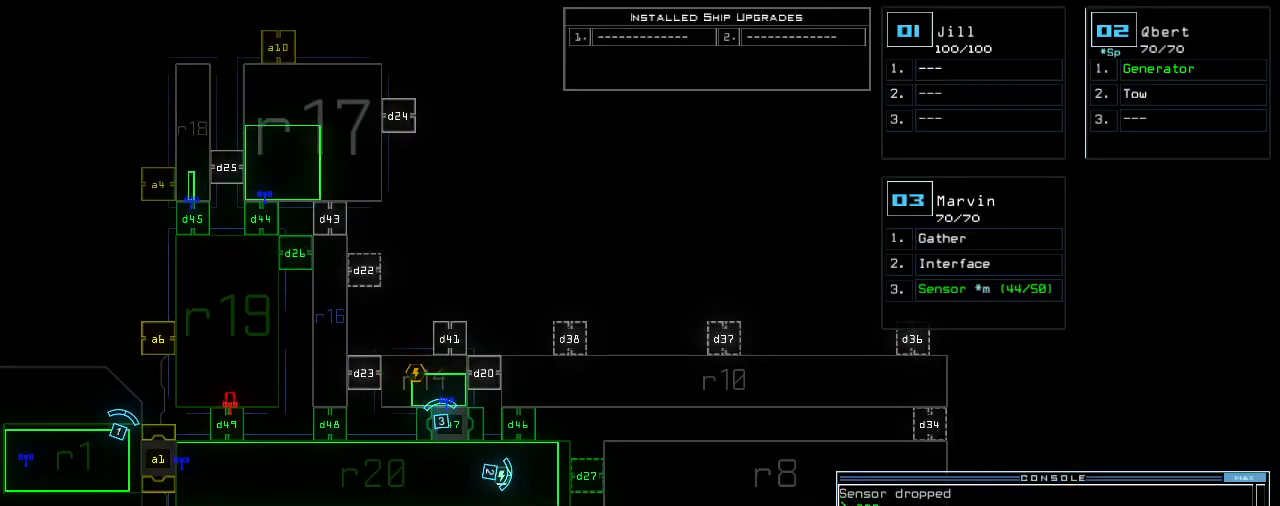
{"keys": ["down", "left"], "events": [[200, "down", "down"], [220, "3", "down"], [280, "3", "up"], [320, "left", "down"]]}
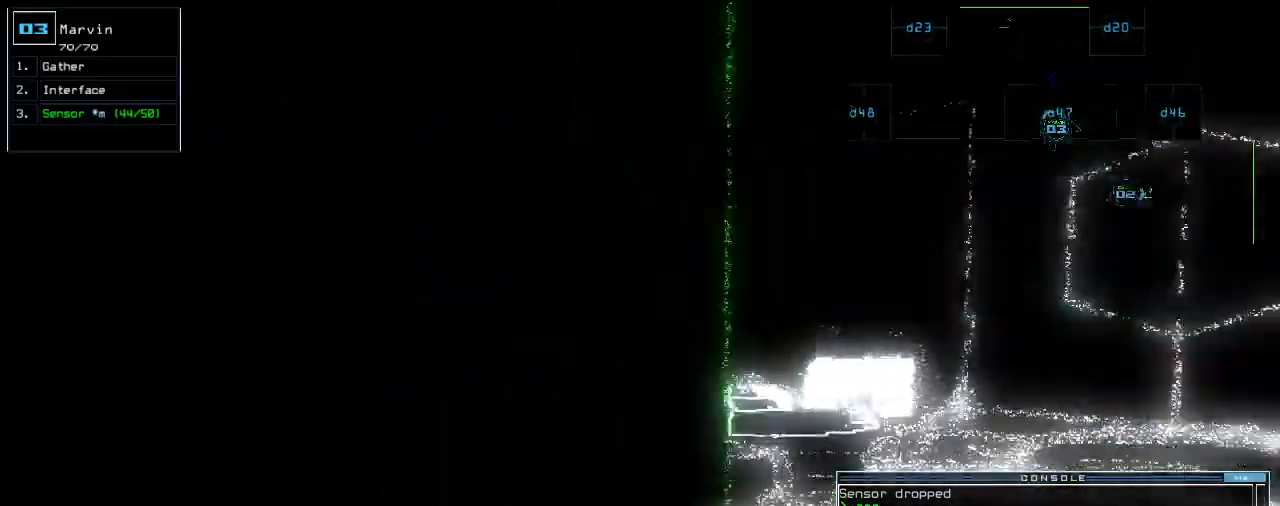
{"keys": ["left", "r", "space", "up"]}
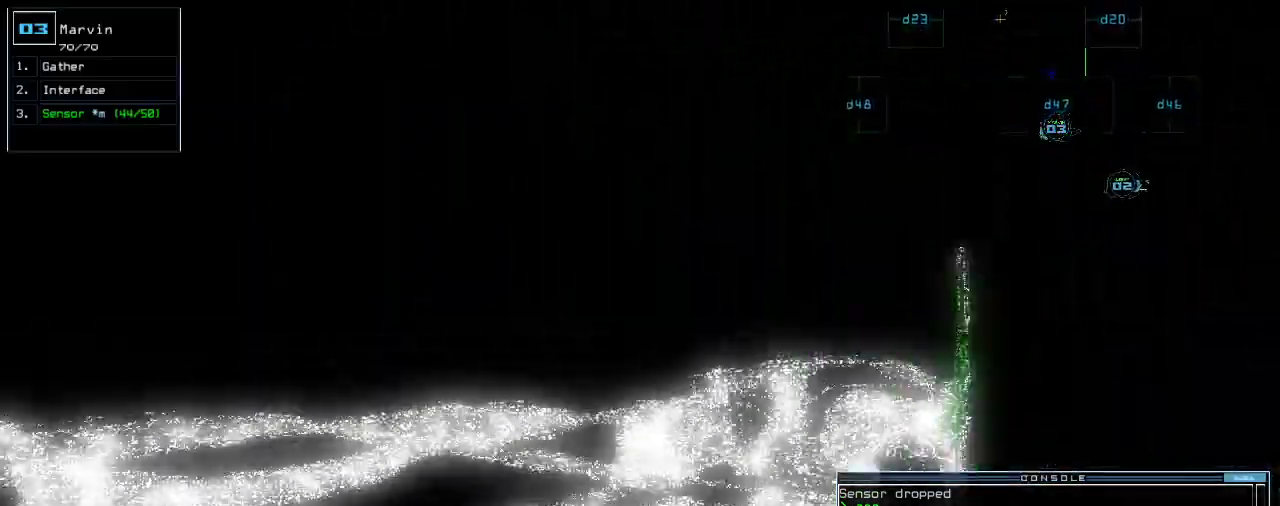
{"keys": ["right", "up"], "events": [[40, "space", "up"], [80, "r", "up"], [140, "1", "down"], [200, "1", "up"], [340, "left", "up"], [440, "right", "down"]]}
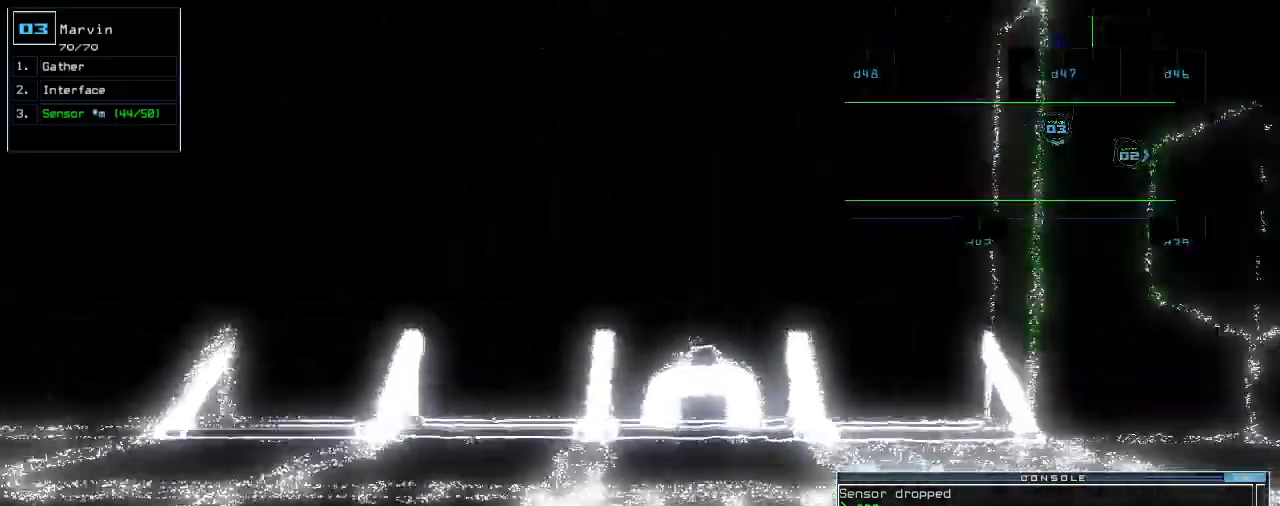
{"keys": ["return", "up"], "events": [[320, "right", "up"], [440, "return", "down"]]}
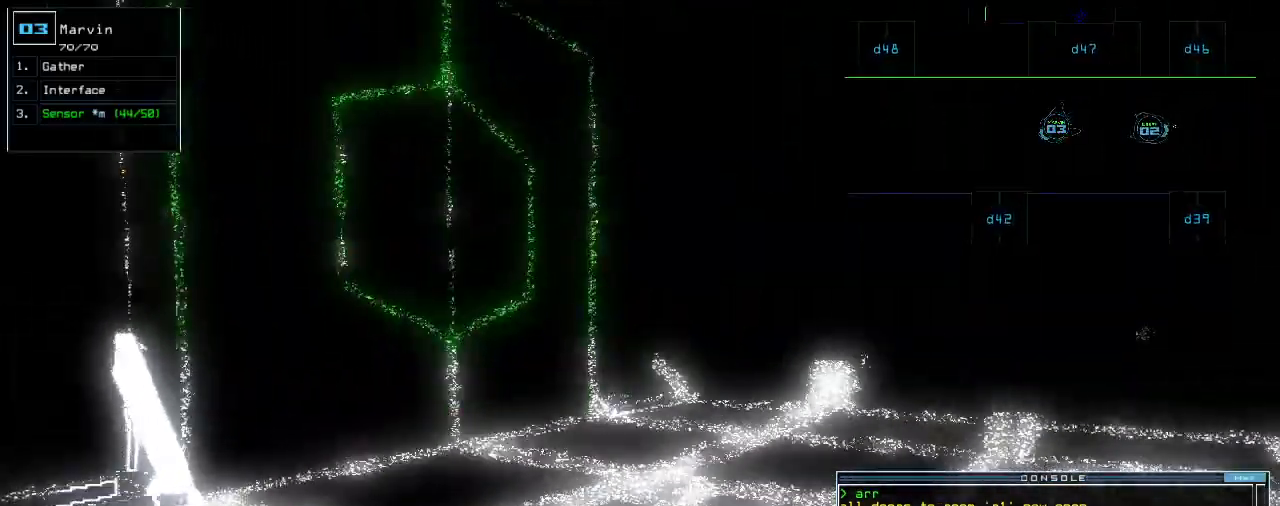
{"keys": ["right", "up"], "events": [[60, "return", "up"], [200, "right", "down"]]}
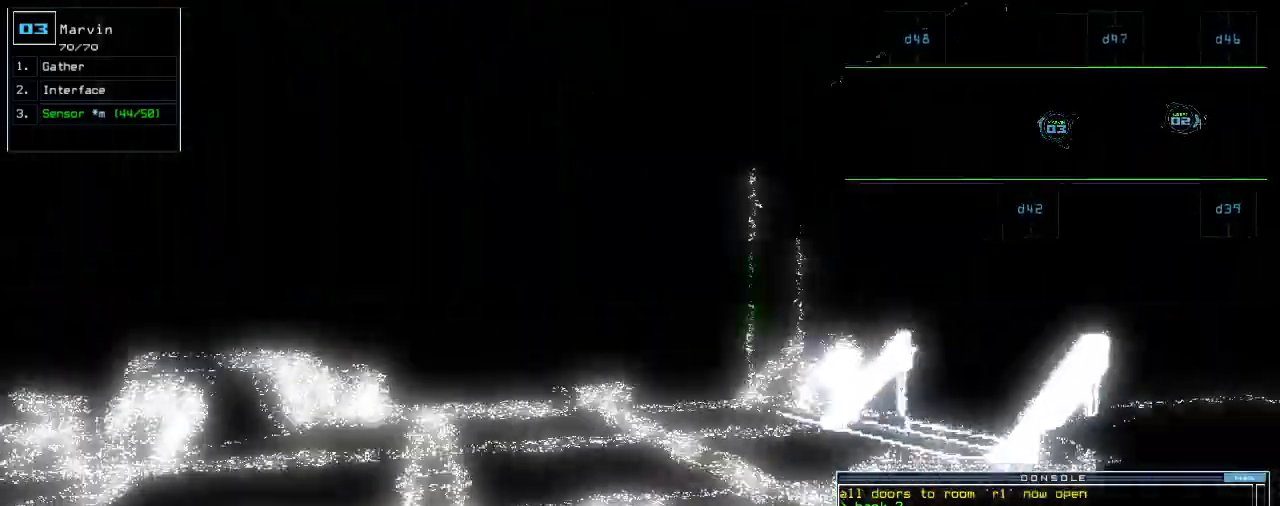
{"keys": ["left", "up"], "events": [[60, "right", "up"], [460, "left", "down"]]}
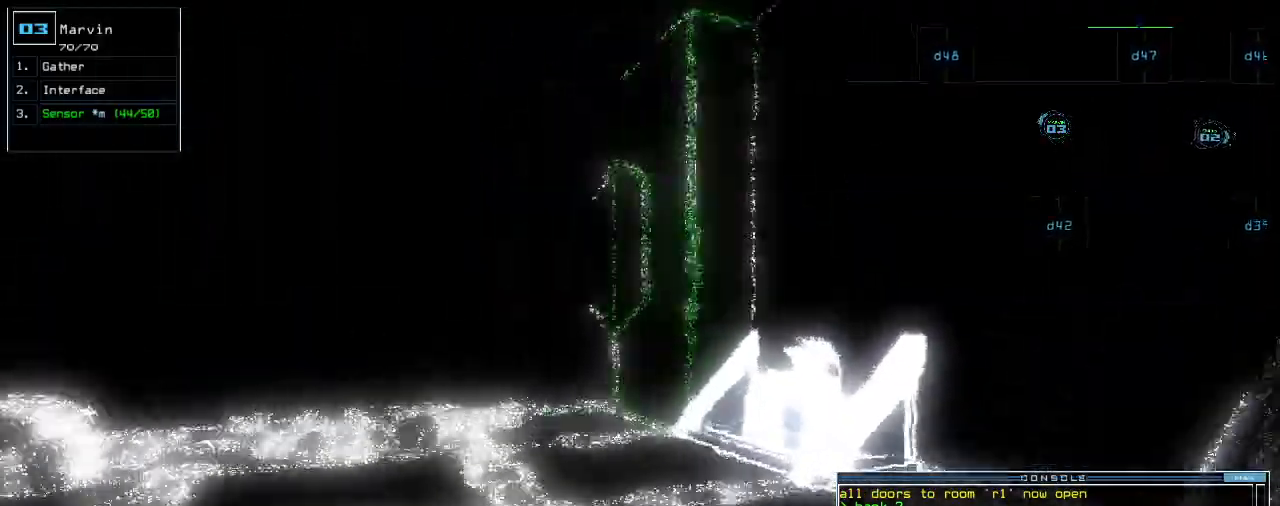
{"keys": ["up"], "events": [[80, "left", "up"], [440, "d", "down"], [480, "d", "up"]]}
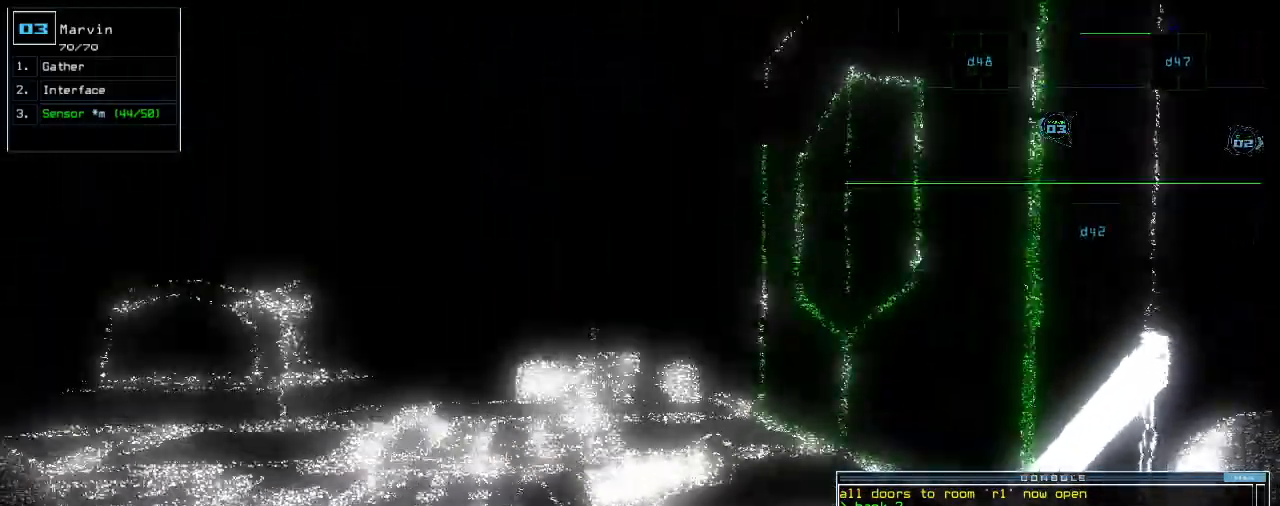
{"keys": ["up"], "events": []}
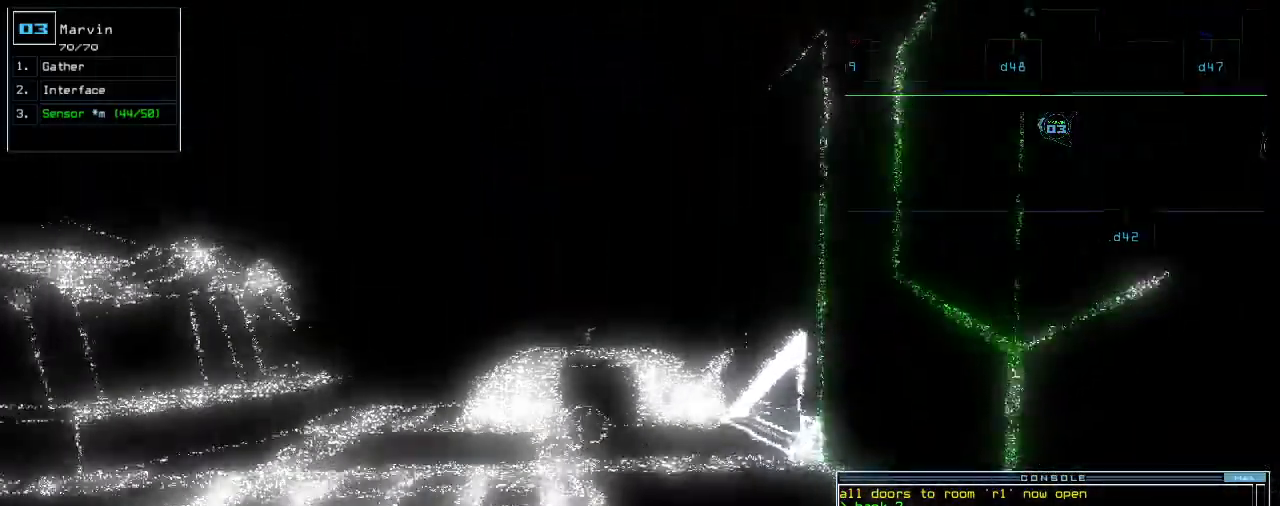
{"keys": ["right", "up"], "events": [[320, "right", "down"]]}
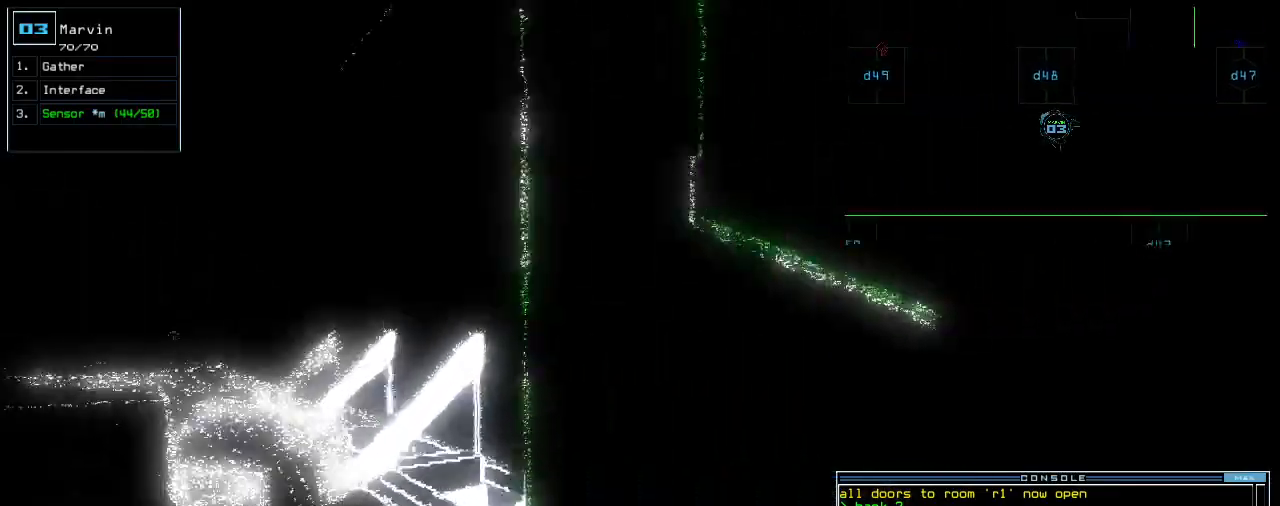
{"keys": [], "events": [[220, "right", "up"], [240, "up", "up"], [280, "space", "down"], [320, "space", "up"], [420, "space", "down"], [460, "space", "up"]]}
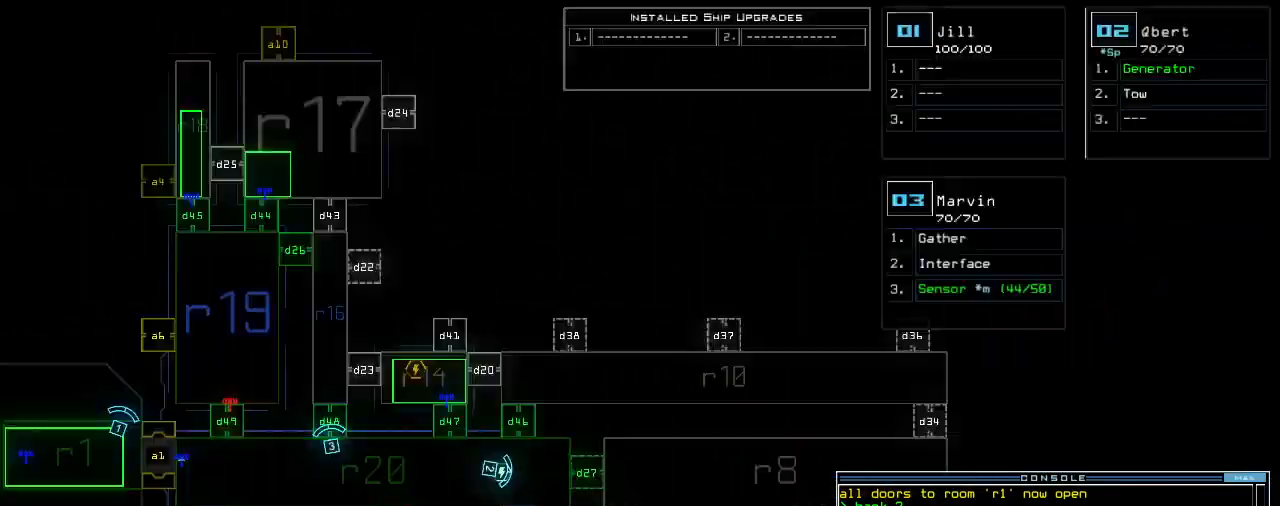
{"keys": ["return", "space"], "events": [[420, "space", "down"], [460, "return", "down"]]}
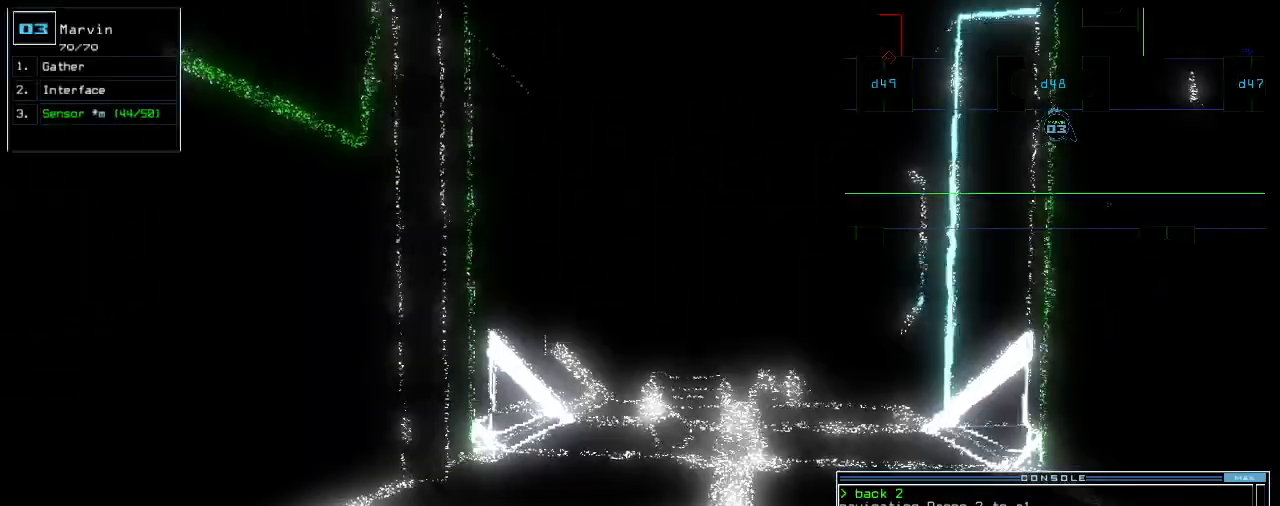
{"keys": ["up"], "events": [[20, "return", "up"], [20, "space", "up"], [160, "up", "down"], [240, "right", "down"], [340, "right", "up"]]}
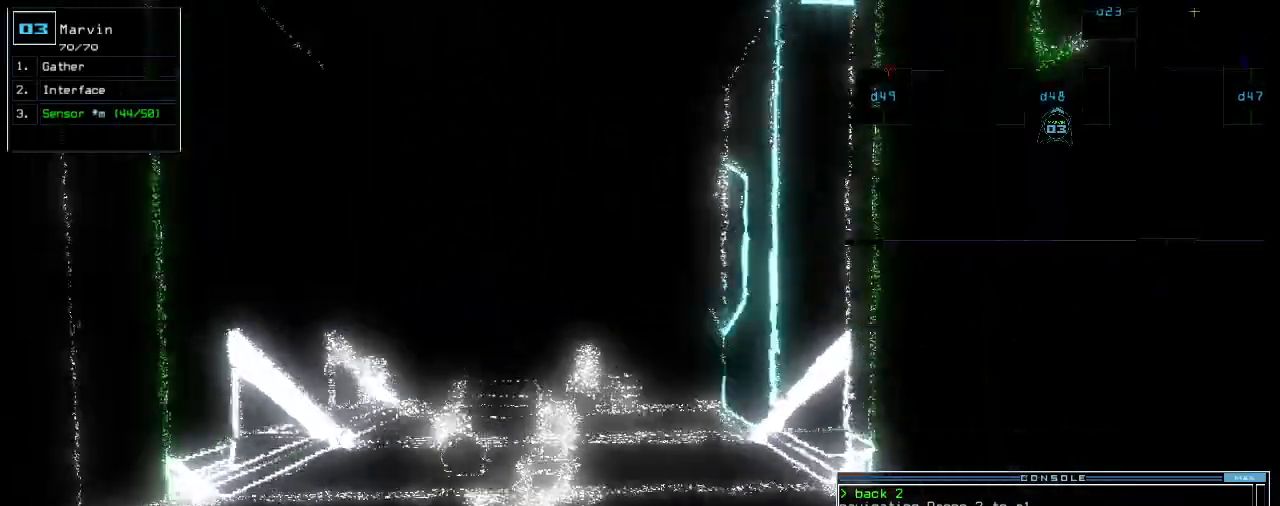
{"keys": ["up"]}
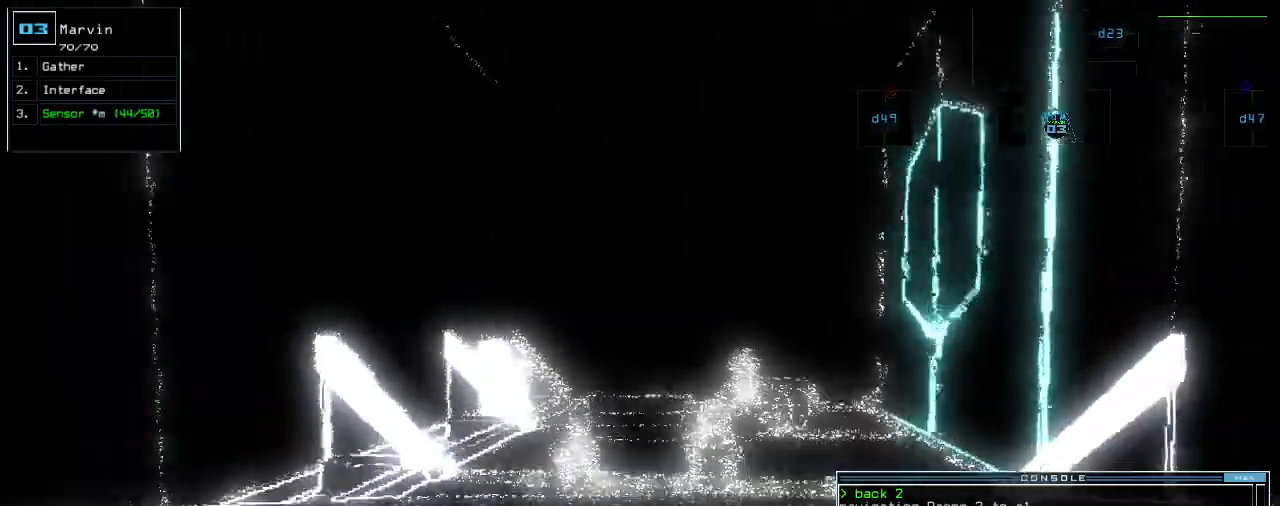
{"keys": [], "events": [[60, "up", "up"], [140, "right", "down"], [220, "right", "up"]]}
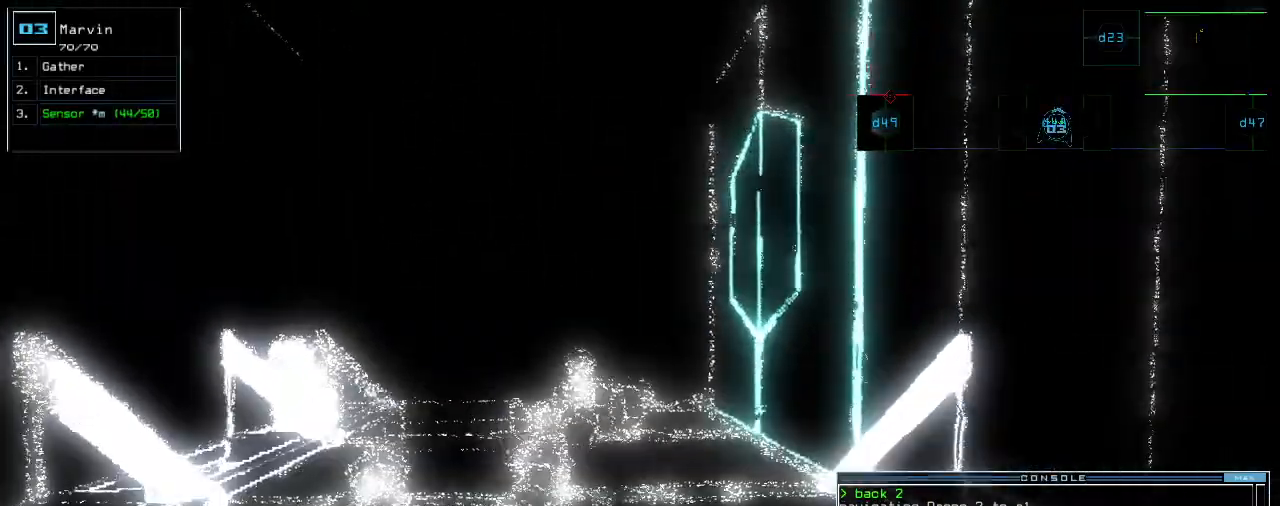
{"keys": [], "events": [[160, "up", "down"], [240, "up", "up"], [400, "left", "down"], [460, "left", "up"]]}
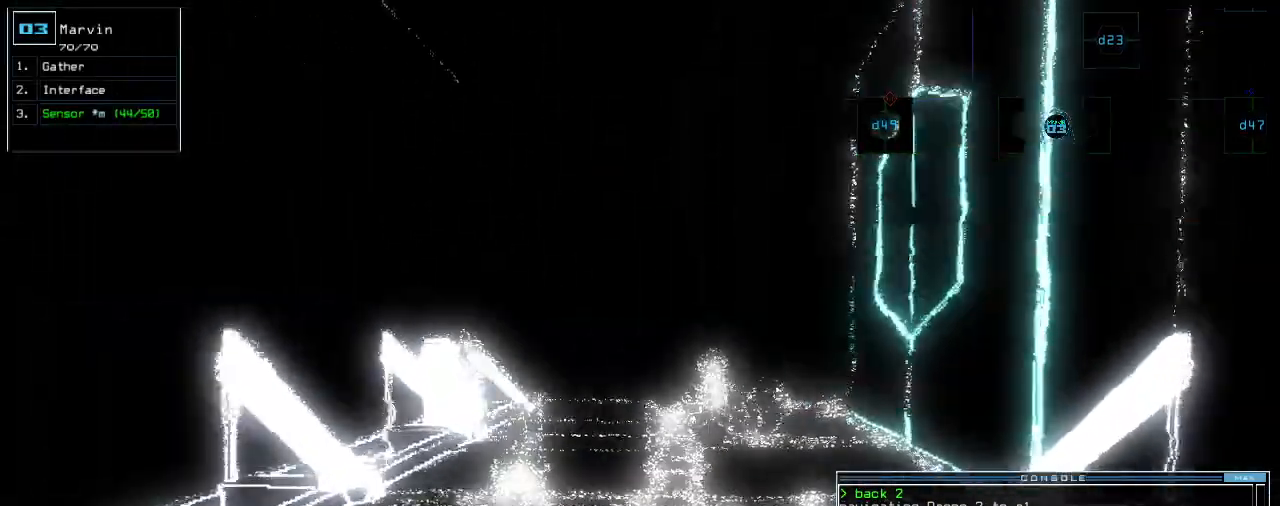
{"keys": [], "events": []}